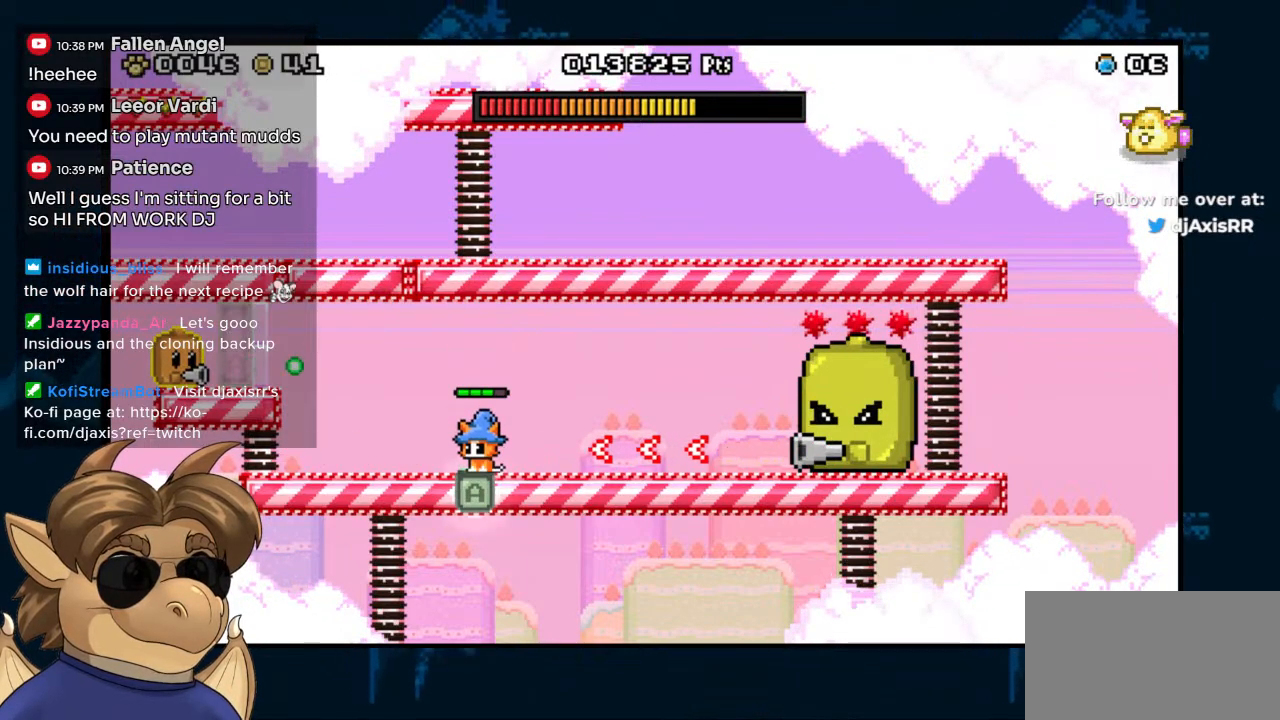
Gameplay with a controller (Nintendo layout); each line is a JSON object with the inputs held at the frame after it (dt_ms = milliseconds from this image to that frame). "events" lists button and stick changes between this image and that frame as [ms after this image, input, new state], when the widget could be followed in between. Not read: DPAD_UP L1 L2 L3 R1 R2 R3 Z.
{"dt_ms": 500, "buttons": ["B", "DPAD_LEFT"], "left_stick": "center", "right_stick": "center", "events": [[50, "DPAD_LEFT", "down"], [467, "B", "down"]]}
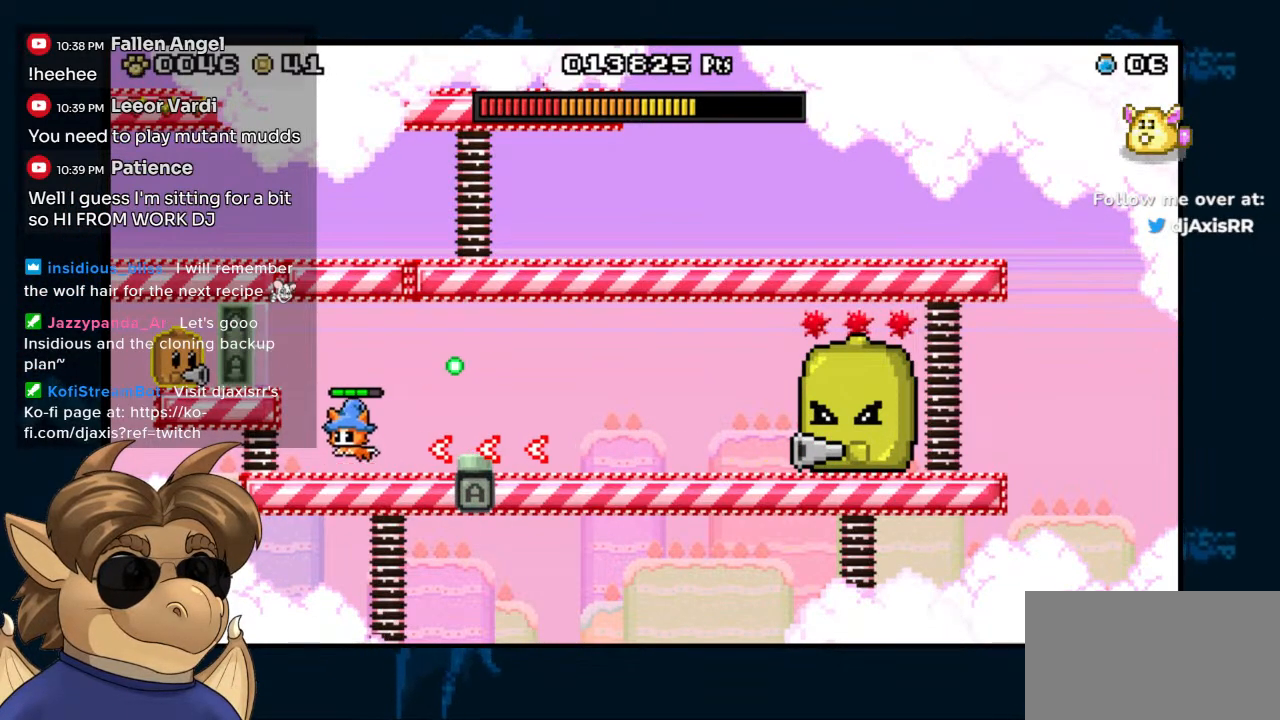
{"dt_ms": 500, "buttons": ["B", "DPAD_RIGHT"], "left_stick": "center", "right_stick": "center", "events": [[33, "DPAD_LEFT", "up"], [183, "DPAD_RIGHT", "down"]]}
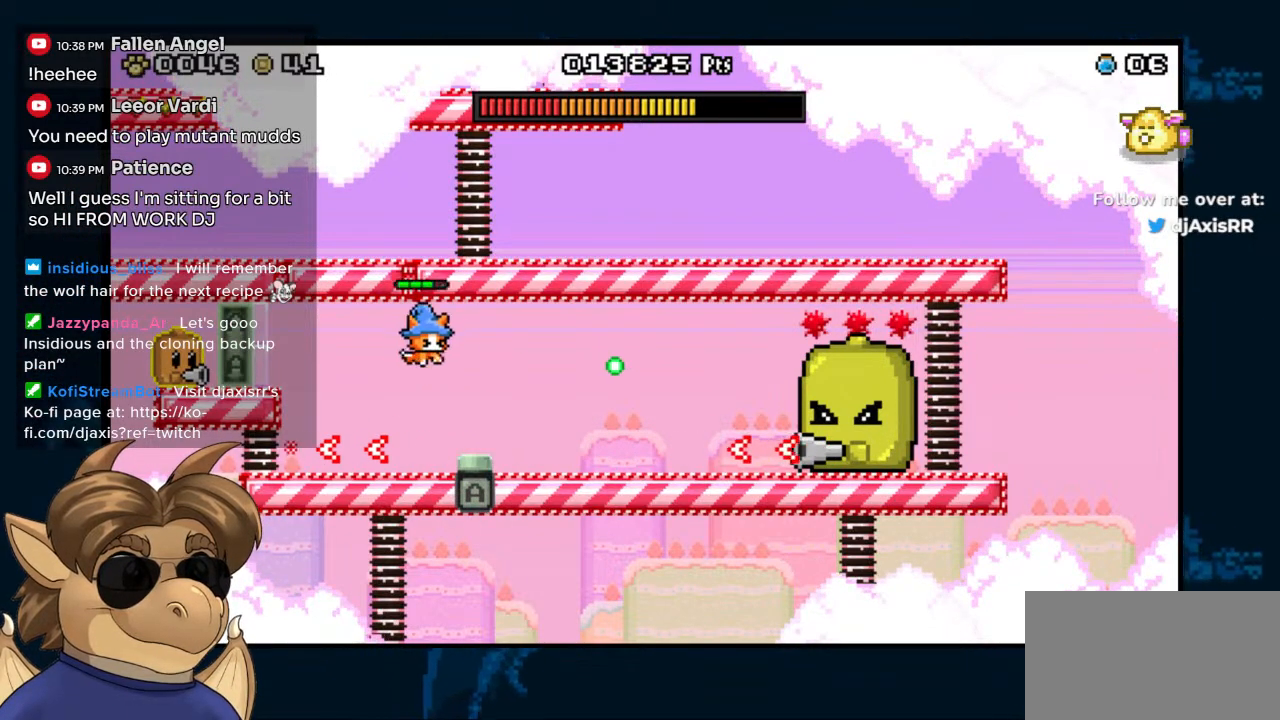
{"dt_ms": 500, "buttons": ["B", "DPAD_RIGHT"], "left_stick": "center", "right_stick": "center", "events": [[33, "B", "up"], [150, "DPAD_RIGHT", "up"], [417, "B", "down"], [483, "DPAD_RIGHT", "down"]]}
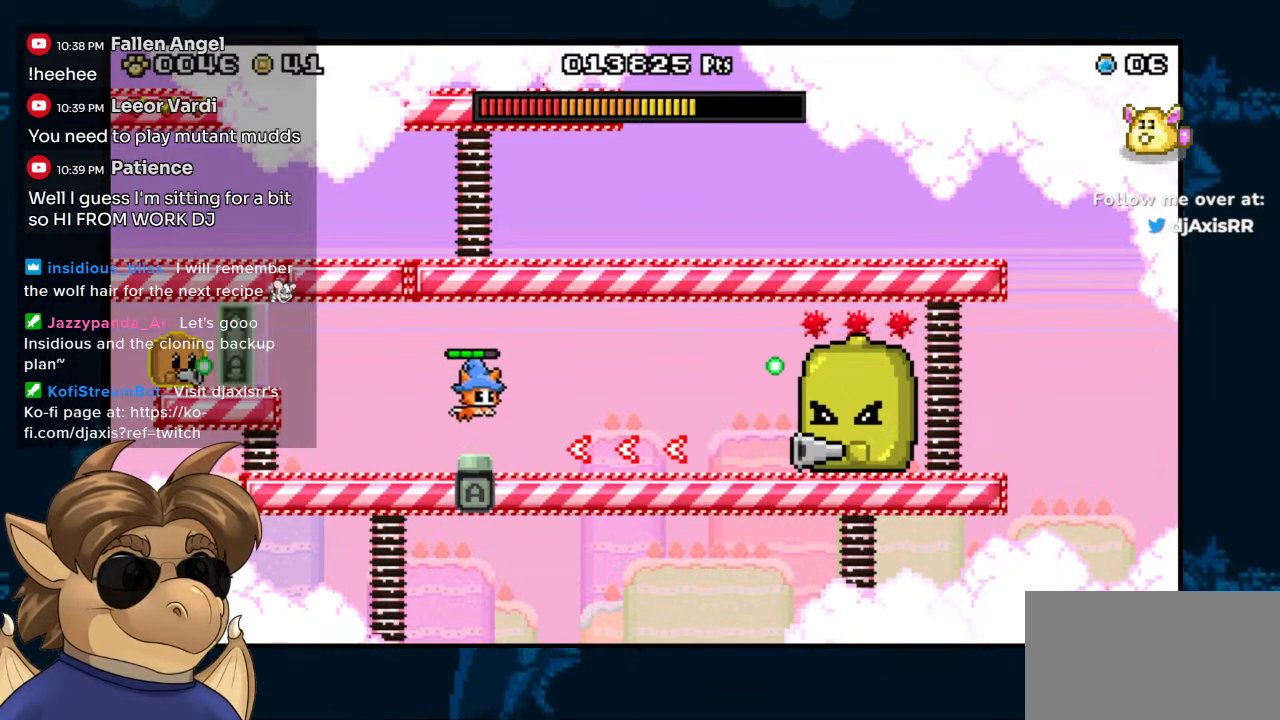
{"dt_ms": 500, "buttons": ["B"], "left_stick": "center", "right_stick": "center", "events": [[433, "DPAD_RIGHT", "up"]]}
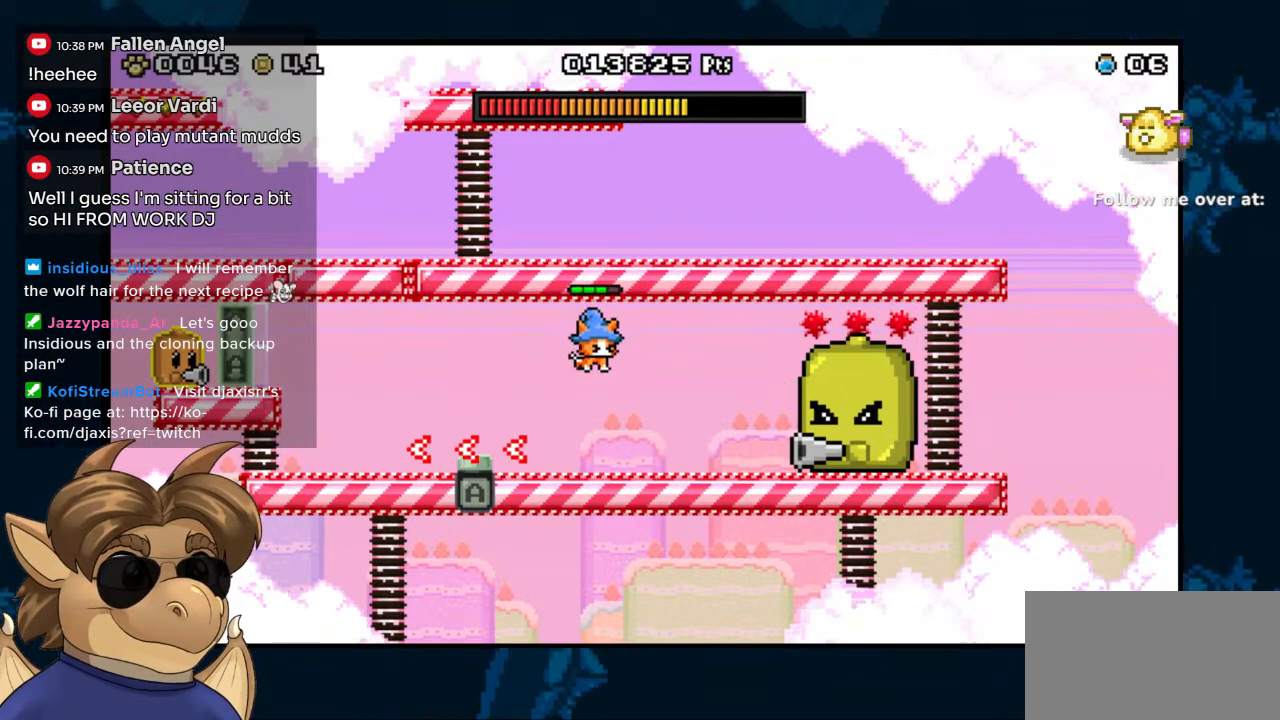
{"dt_ms": 500, "buttons": ["DPAD_LEFT"], "left_stick": "center", "right_stick": "center", "events": [[67, "DPAD_LEFT", "down"], [333, "B", "up"]]}
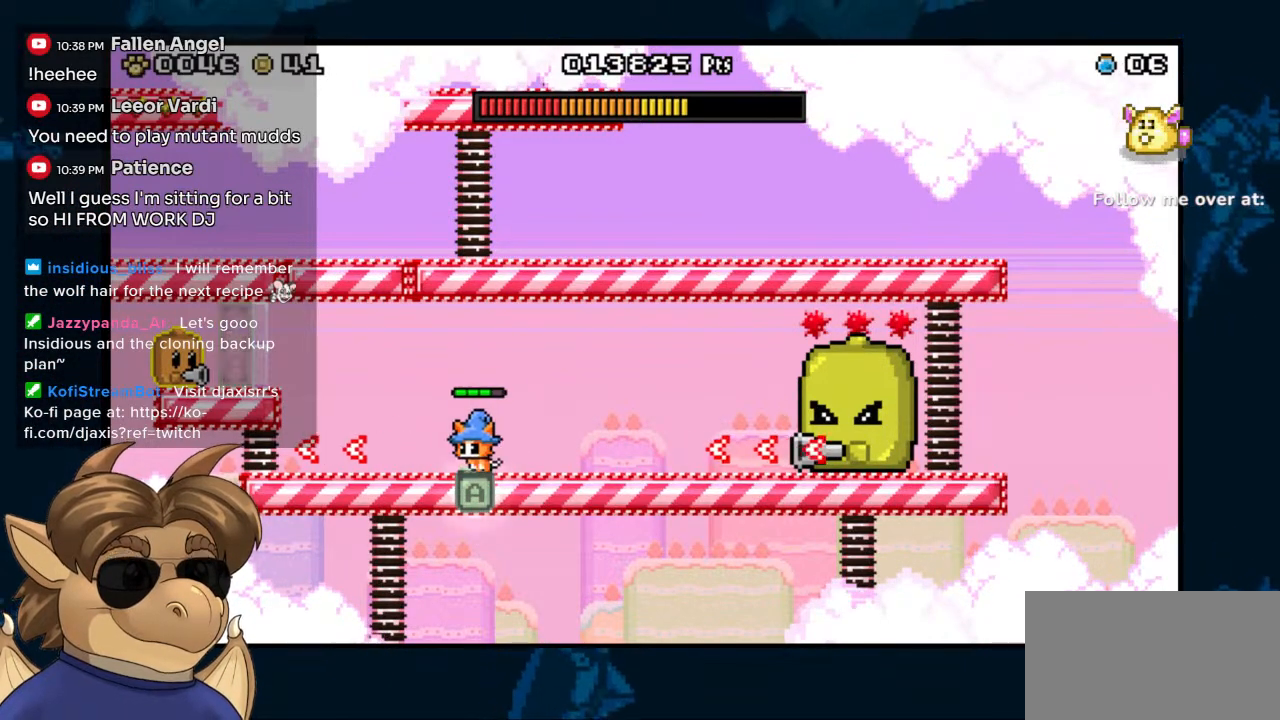
{"dt_ms": 500, "buttons": ["DPAD_LEFT"], "left_stick": "center", "right_stick": "center", "events": [[33, "DPAD_LEFT", "up"], [500, "DPAD_LEFT", "down"]]}
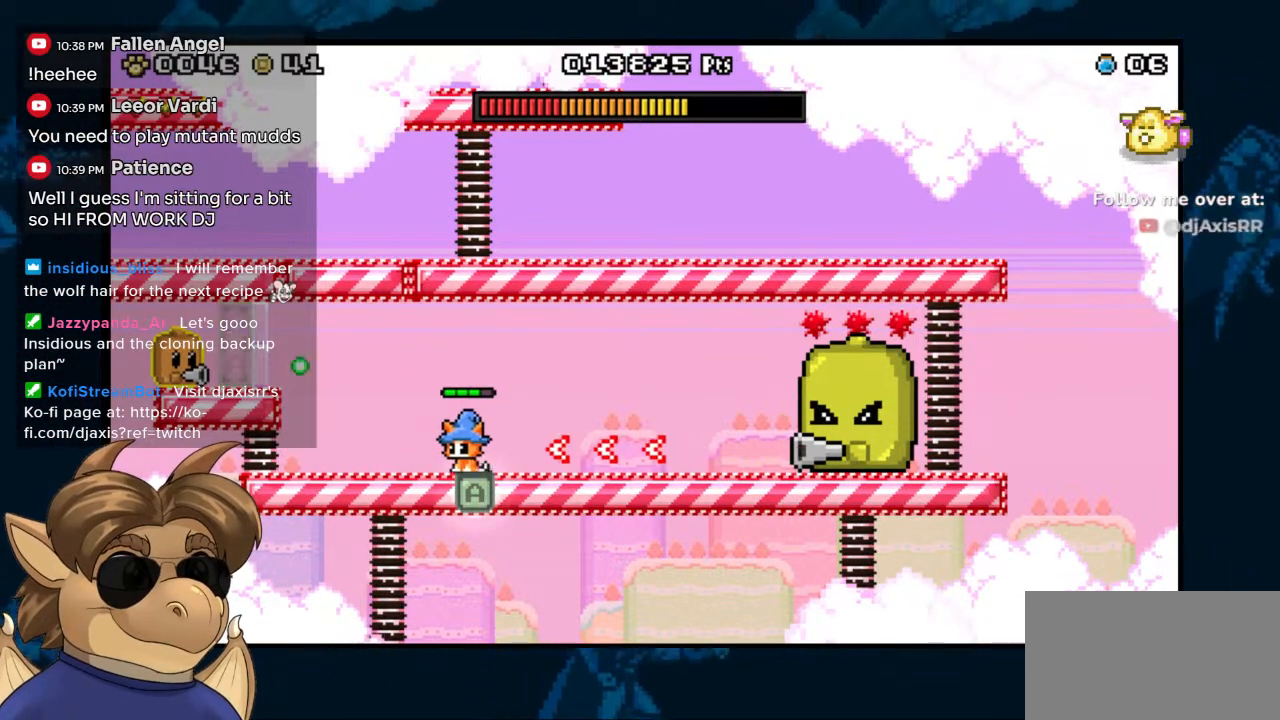
{"dt_ms": 500, "buttons": ["B"], "left_stick": "center", "right_stick": "center", "events": [[400, "B", "down"], [450, "DPAD_LEFT", "up"]]}
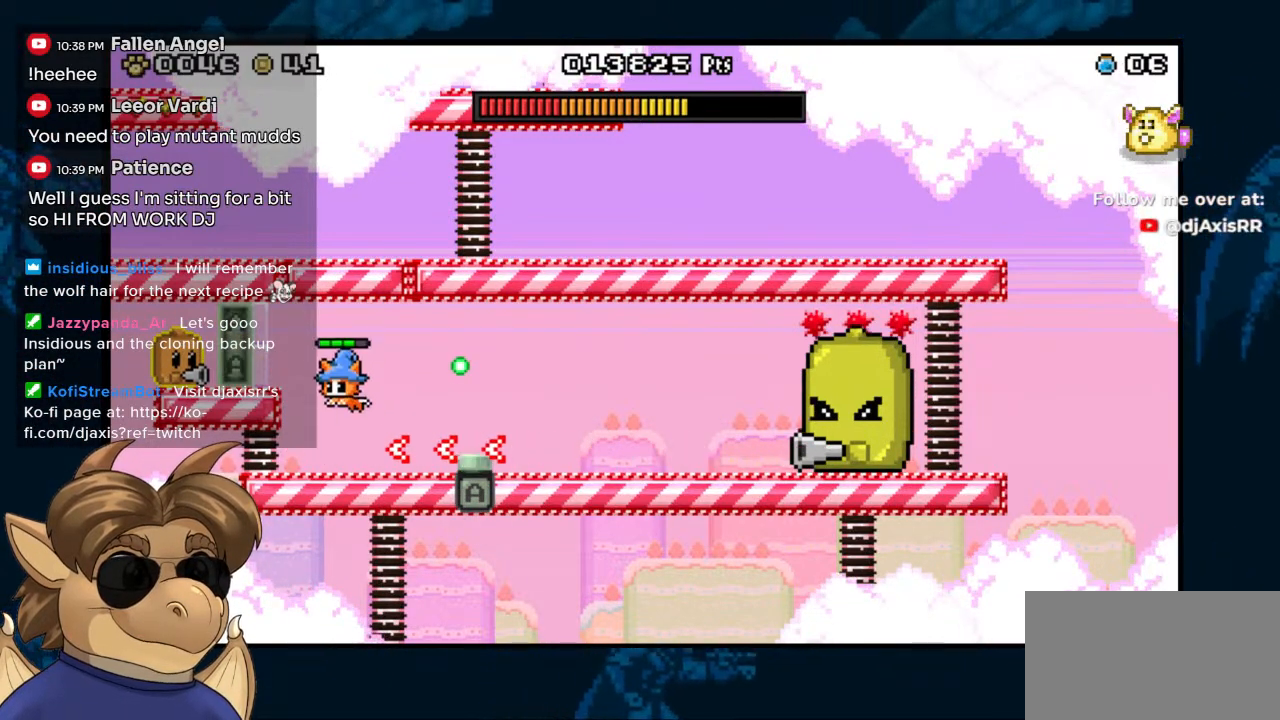
{"dt_ms": 1000, "buttons": ["B", "DPAD_RIGHT"], "left_stick": "center", "right_stick": "center"}
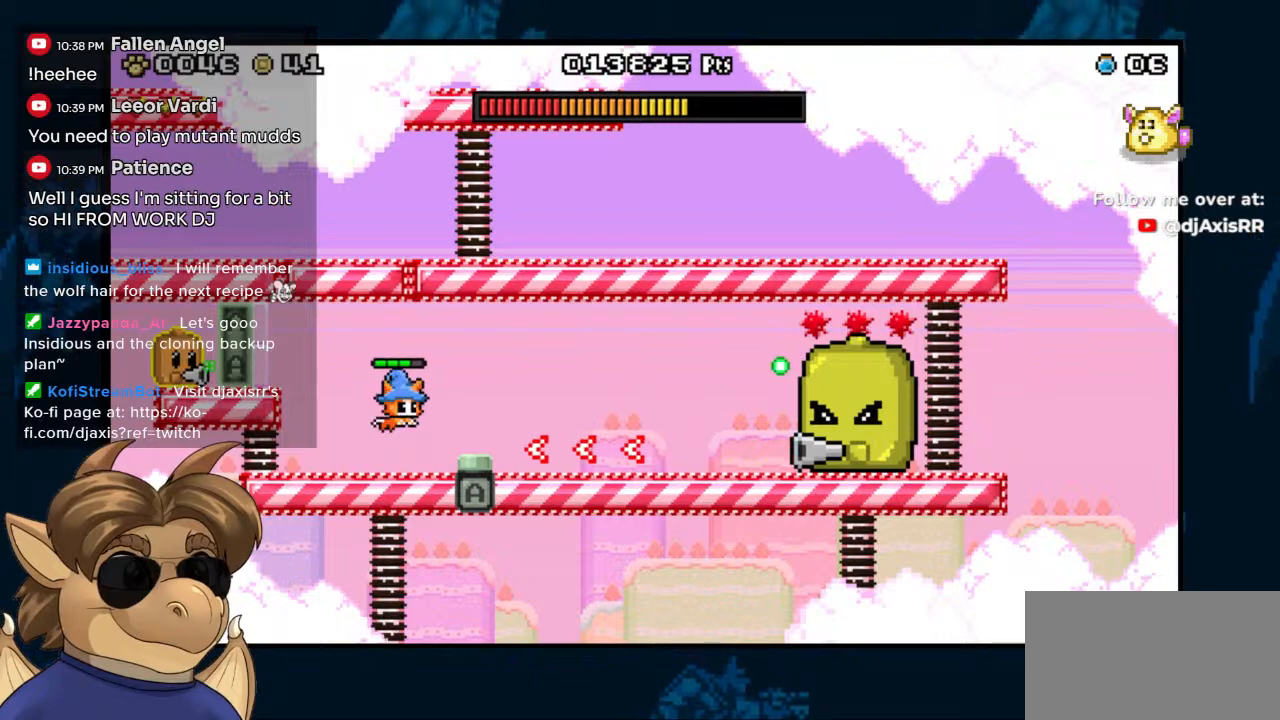
{"dt_ms": 500, "buttons": ["B"], "left_stick": "center", "right_stick": "center", "events": [[417, "DPAD_RIGHT", "up"]]}
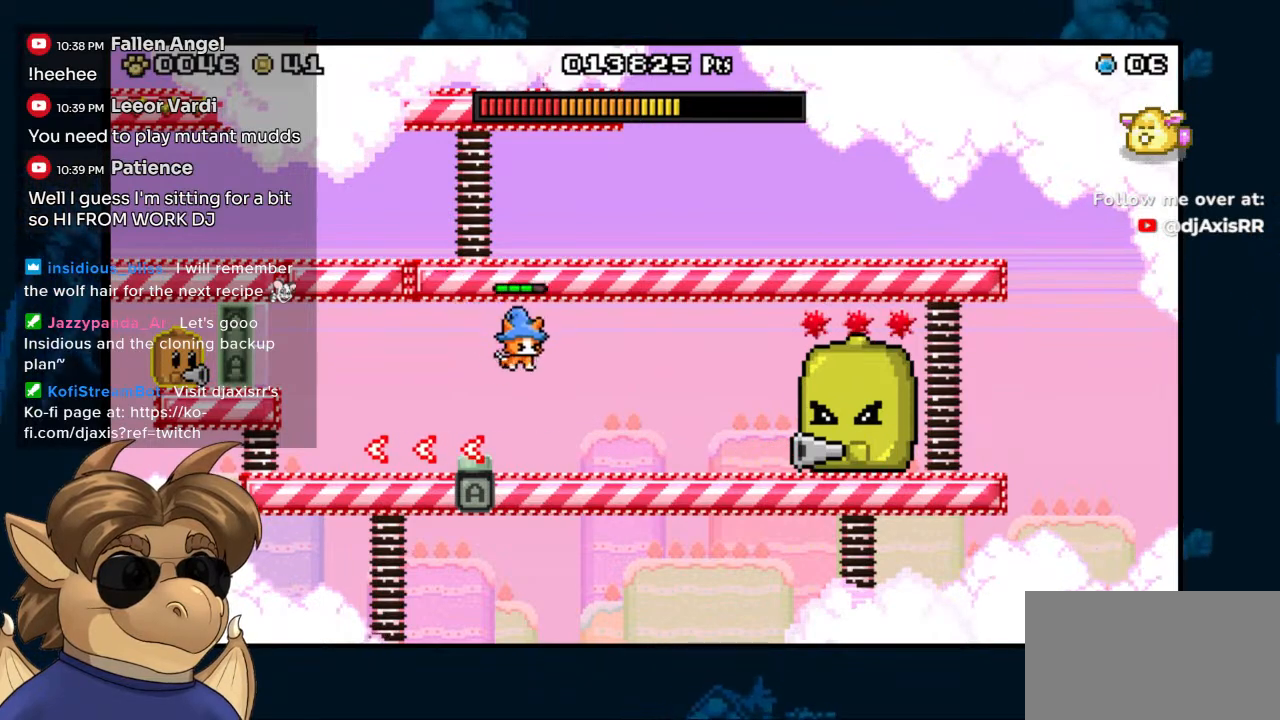
{"dt_ms": 500, "buttons": [], "left_stick": "center", "right_stick": "center", "events": [[33, "B", "up"], [50, "DPAD_LEFT", "down"], [183, "DPAD_LEFT", "up"]]}
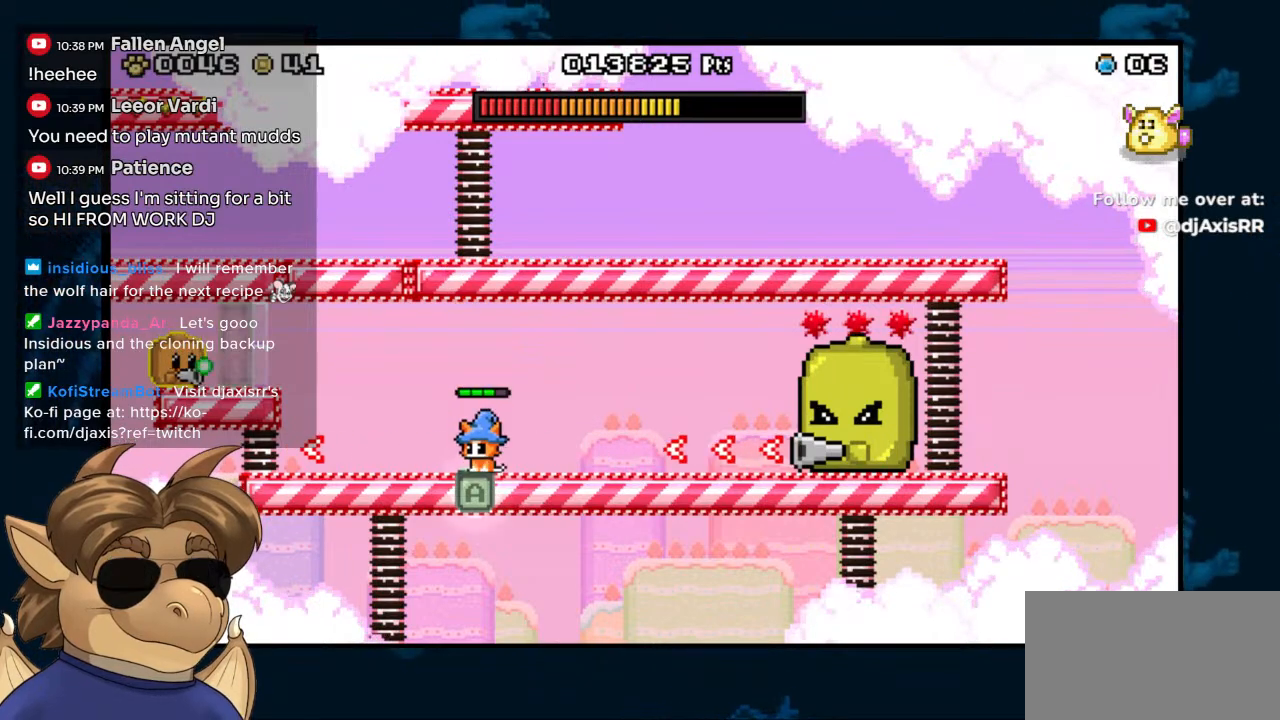
{"dt_ms": 500, "buttons": ["DPAD_LEFT"], "left_stick": "center", "right_stick": "center", "events": [[267, "DPAD_LEFT", "down"]]}
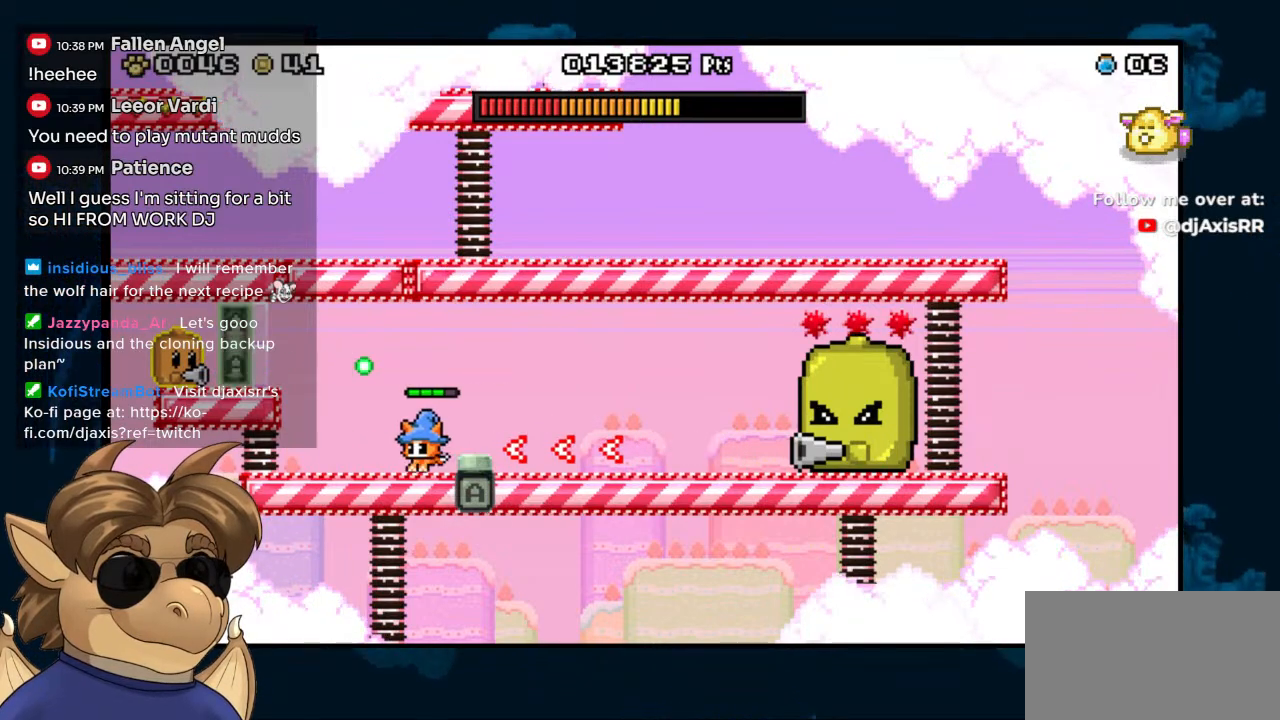
{"dt_ms": 500, "buttons": ["B", "DPAD_RIGHT"], "left_stick": "center", "right_stick": "center", "events": [[183, "B", "down"], [233, "DPAD_LEFT", "up"], [350, "DPAD_RIGHT", "down"]]}
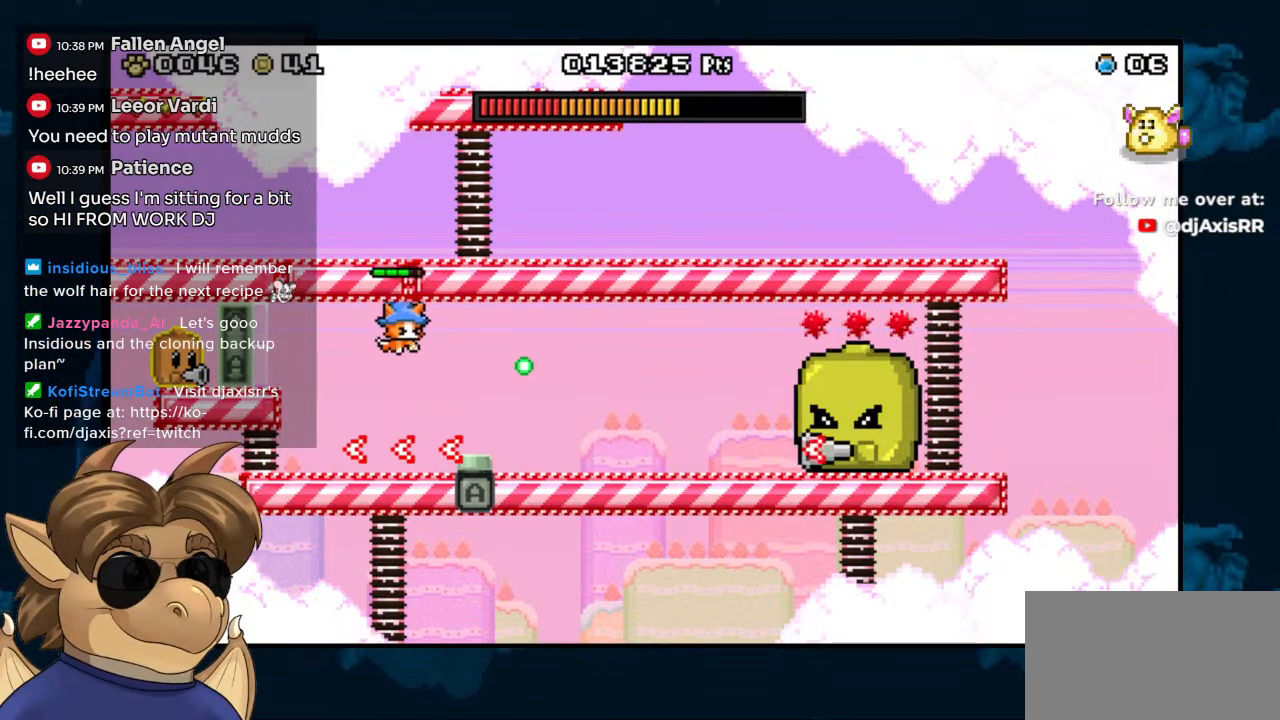
{"dt_ms": 1000, "buttons": ["B", "DPAD_RIGHT"], "left_stick": "center", "right_stick": "center", "events": [[283, "DPAD_RIGHT", "up"], [400, "DPAD_LEFT", "down"], [433, "B", "up"], [667, "DPAD_LEFT", "up"], [817, "B", "down"], [833, "DPAD_RIGHT", "down"]]}
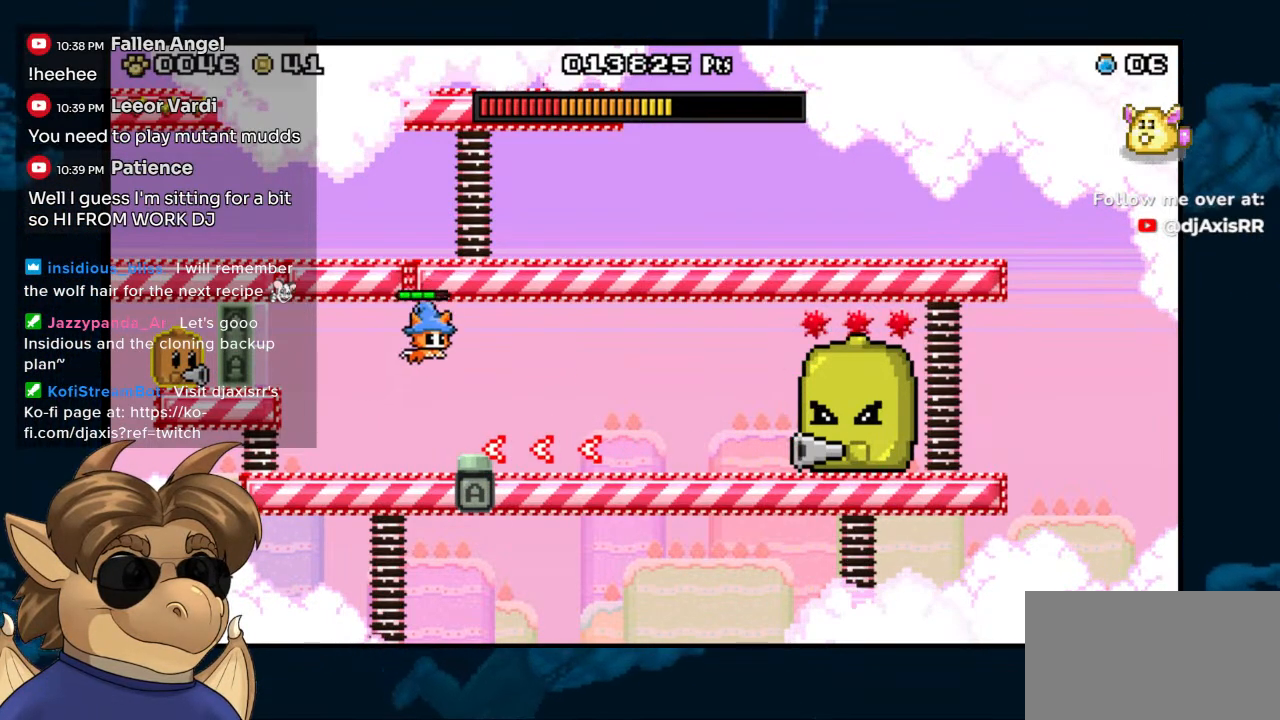
{"dt_ms": 500, "buttons": ["DPAD_LEFT"], "left_stick": "center", "right_stick": "center", "events": [[300, "DPAD_RIGHT", "up"], [483, "B", "up"], [483, "DPAD_LEFT", "down"]]}
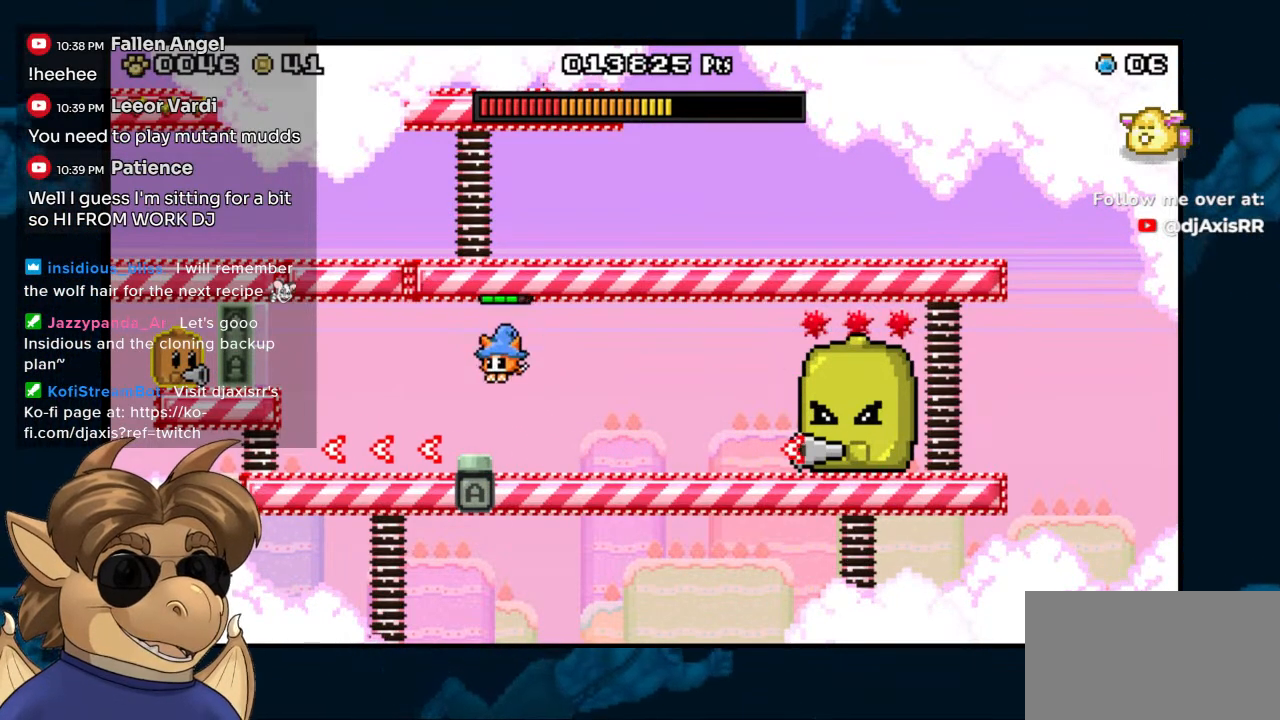
{"dt_ms": 500, "buttons": [], "left_stick": "center", "right_stick": "center", "events": [[133, "DPAD_LEFT", "up"]]}
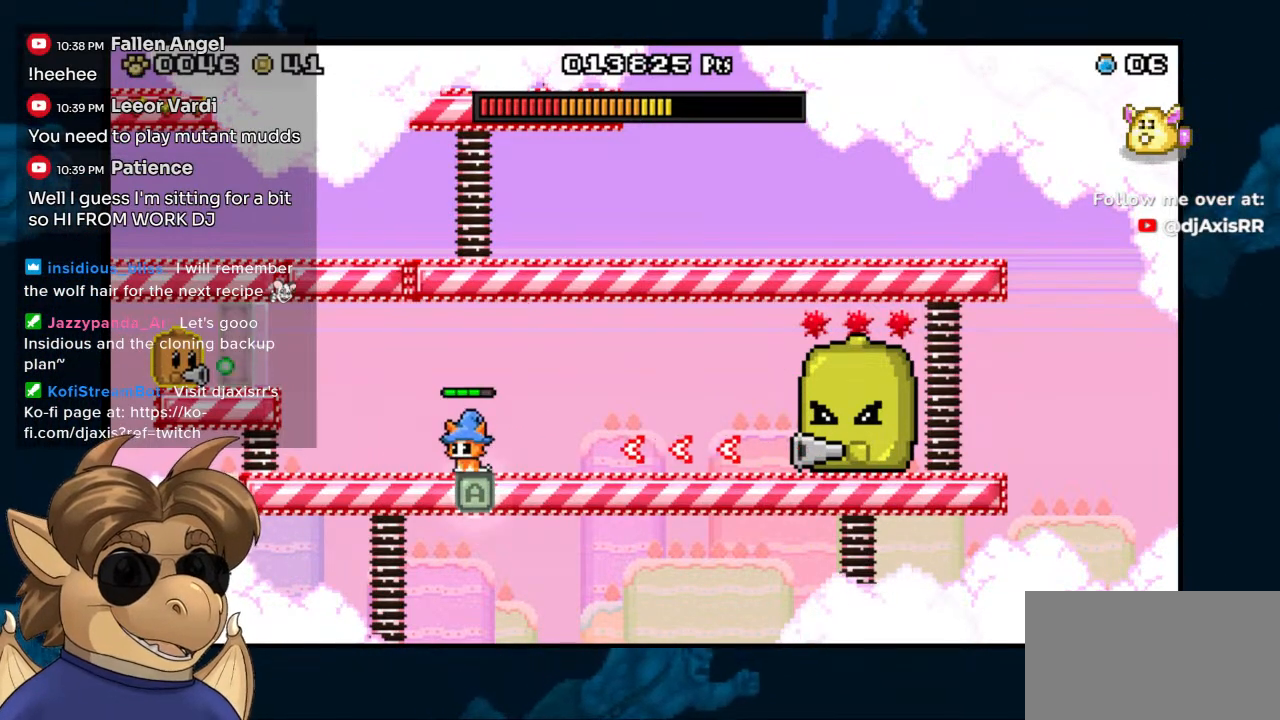
{"dt_ms": 500, "buttons": ["DPAD_LEFT"], "left_stick": "center", "right_stick": "center", "events": [[167, "DPAD_LEFT", "down"]]}
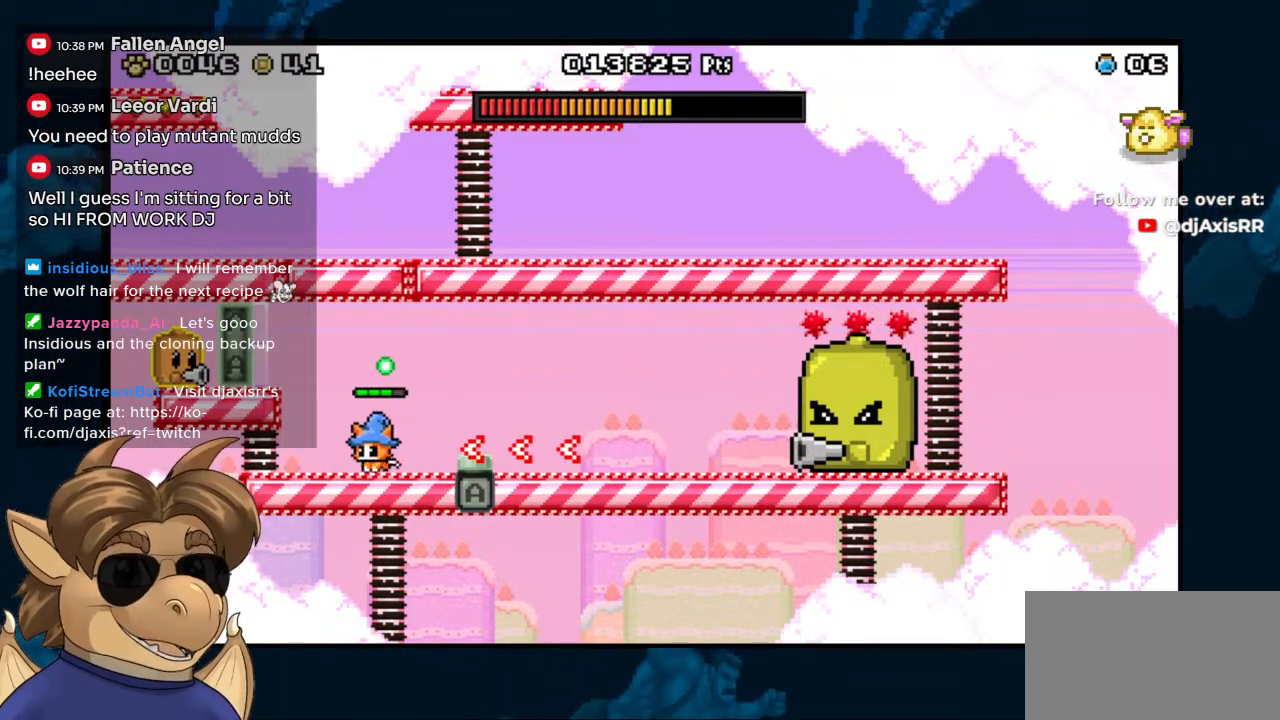
{"dt_ms": 1000, "buttons": [], "left_stick": "center", "right_stick": "center"}
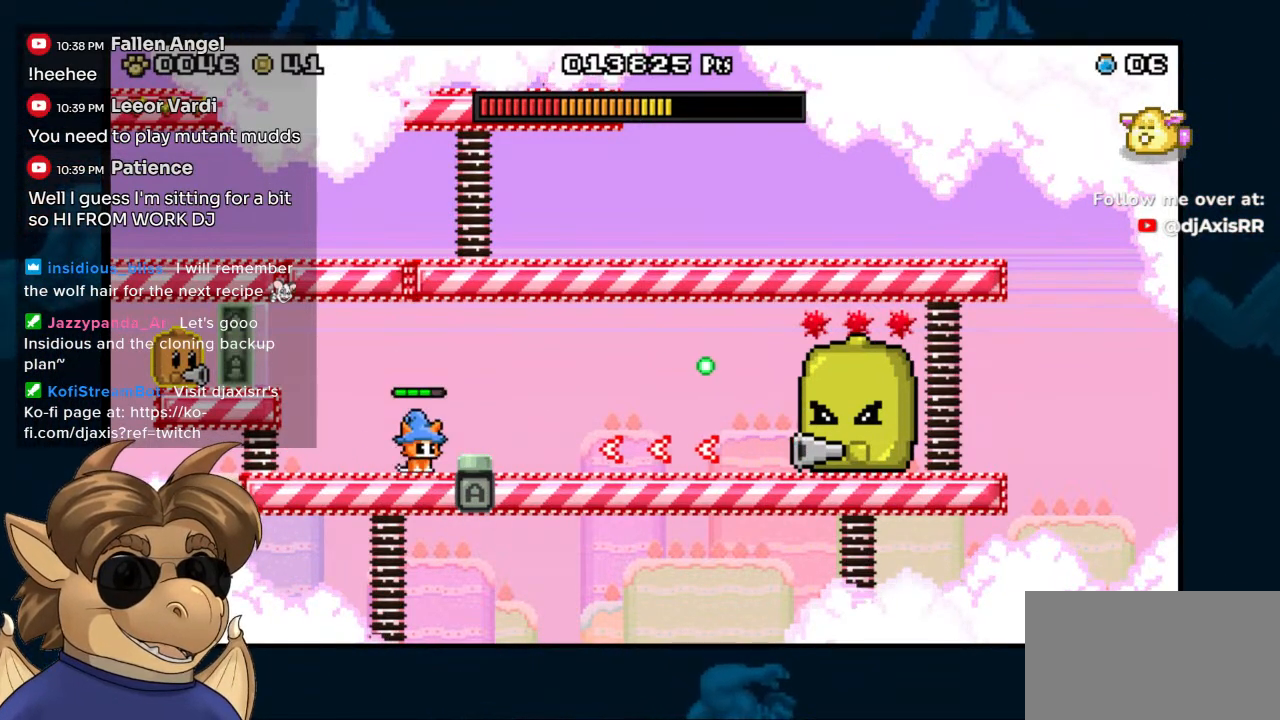
{"dt_ms": 1000, "buttons": [], "left_stick": "center", "right_stick": "center"}
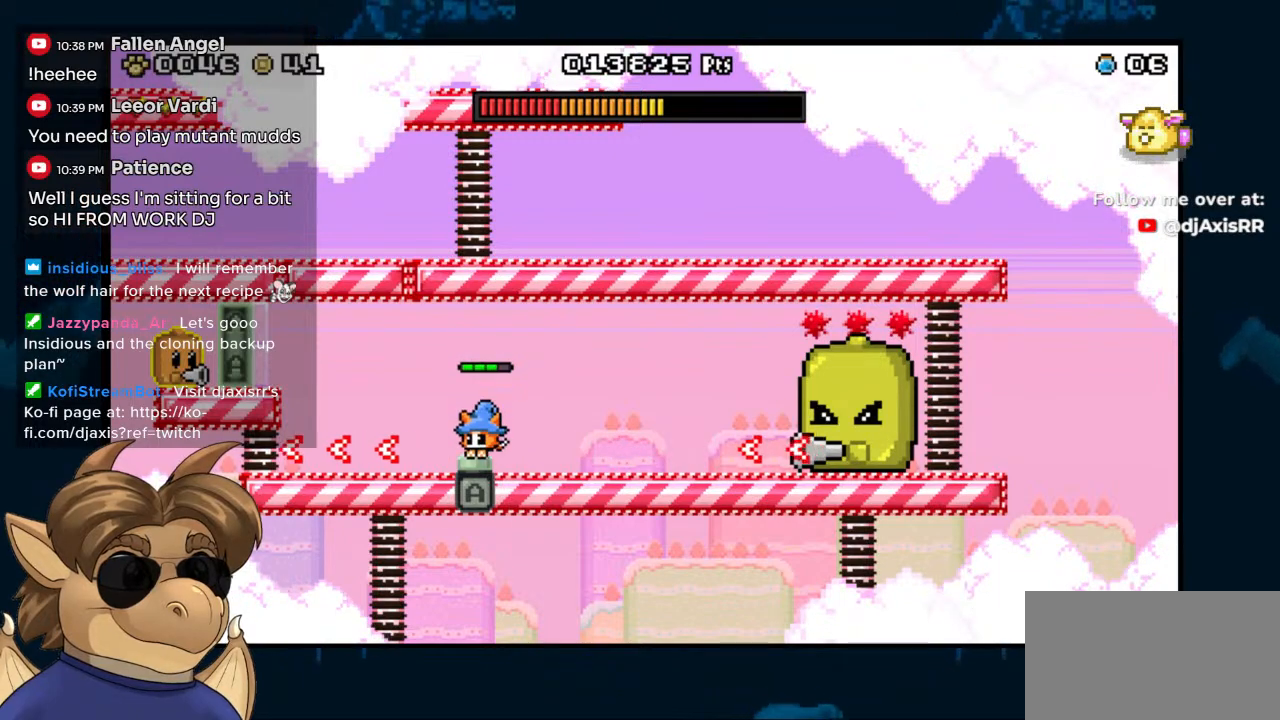
{"dt_ms": 500, "buttons": [], "left_stick": "center", "right_stick": "center", "events": []}
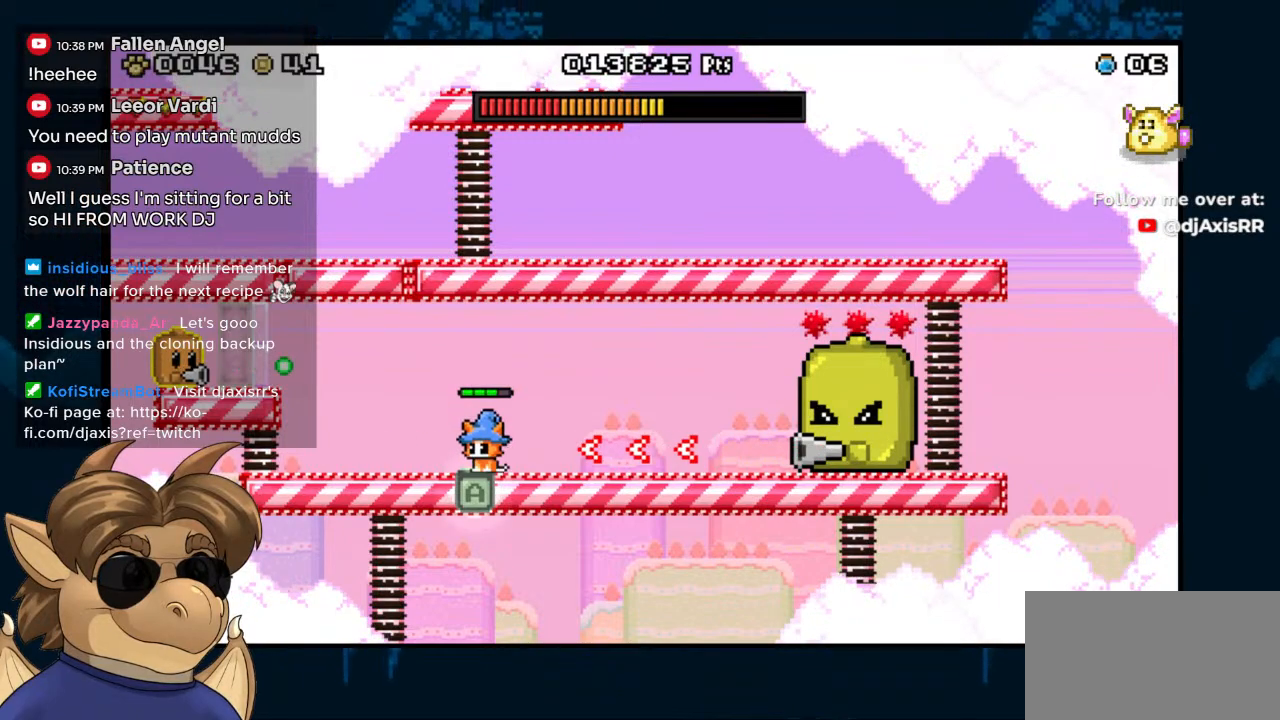
{"dt_ms": 500, "buttons": ["B"], "left_stick": "center", "right_stick": "center", "events": [[50, "DPAD_LEFT", "down"], [483, "B", "down"], [500, "DPAD_LEFT", "up"]]}
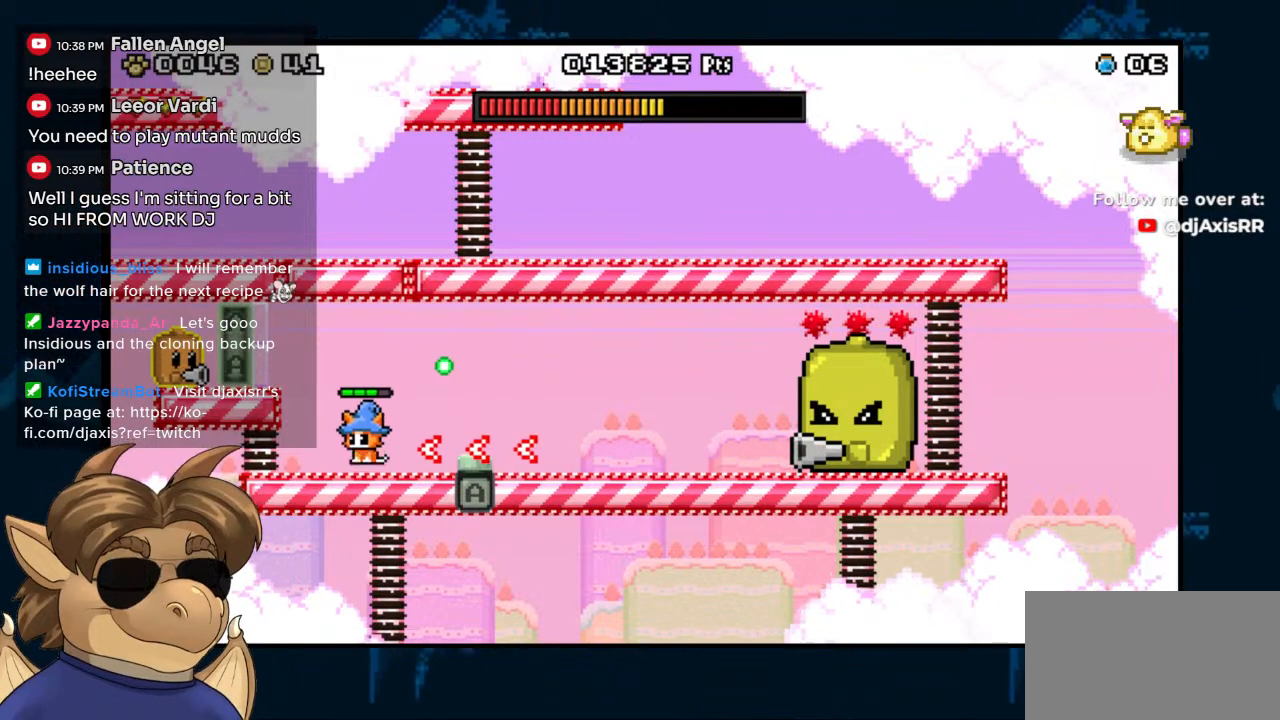
{"dt_ms": 500, "buttons": ["B", "DPAD_RIGHT"], "left_stick": "center", "right_stick": "center", "events": [[100, "DPAD_RIGHT", "down"]]}
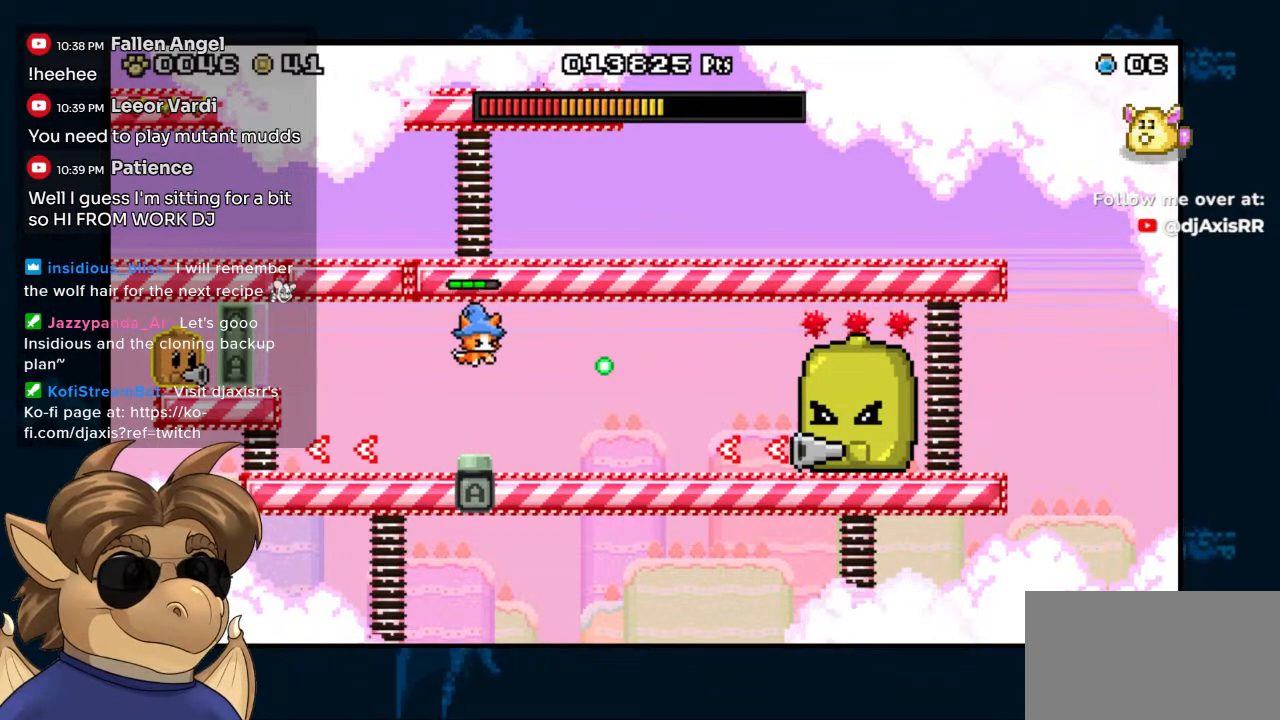
{"dt_ms": 500, "buttons": ["B"], "left_stick": "center", "right_stick": "center", "events": [[67, "B", "up"], [200, "DPAD_RIGHT", "up"], [333, "B", "down"]]}
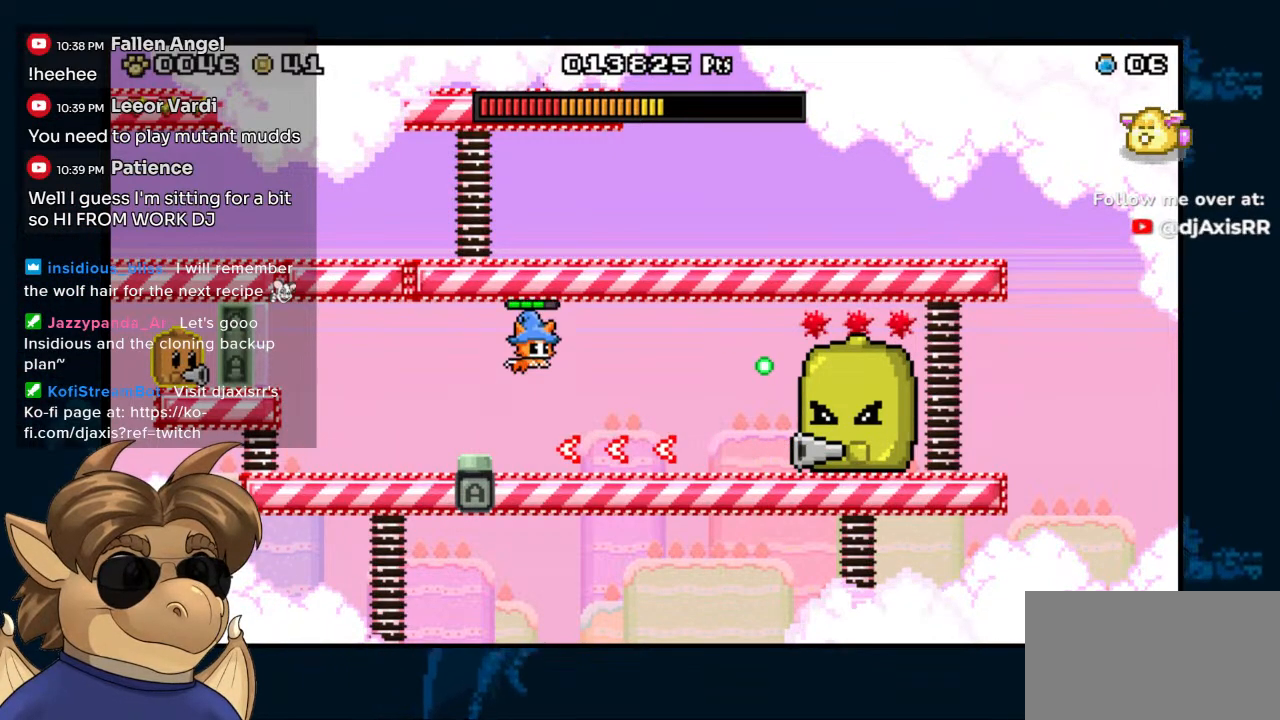
{"dt_ms": 500, "buttons": ["Y"], "left_stick": "center", "right_stick": "center", "events": [[50, "B", "up"], [50, "DPAD_RIGHT", "down"], [283, "Y", "down"], [383, "DPAD_RIGHT", "up"], [383, "Y", "up"], [467, "Y", "down"]]}
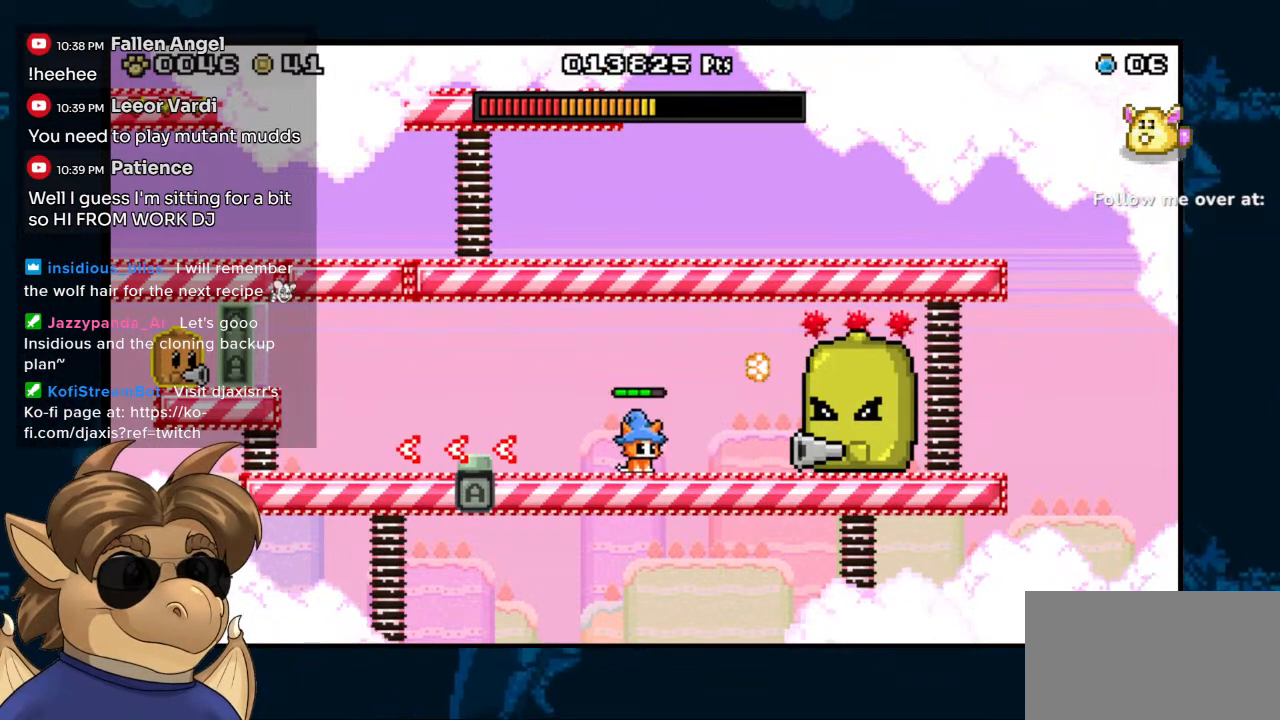
{"dt_ms": 500, "buttons": ["DPAD_LEFT"], "left_stick": "center", "right_stick": "center", "events": [[33, "Y", "up"], [100, "Y", "down"], [183, "Y", "up"], [250, "Y", "down"], [300, "DPAD_LEFT", "down"], [317, "Y", "up"]]}
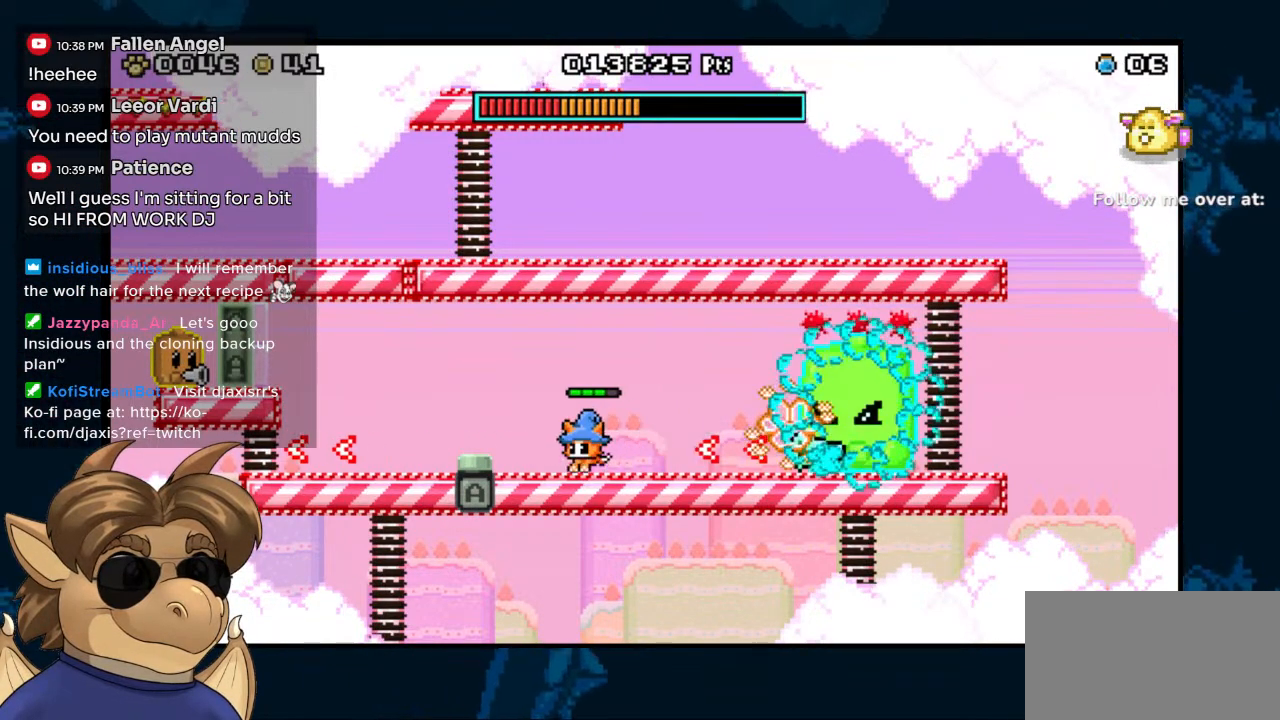
{"dt_ms": 500, "buttons": ["B"], "left_stick": "center", "right_stick": "center"}
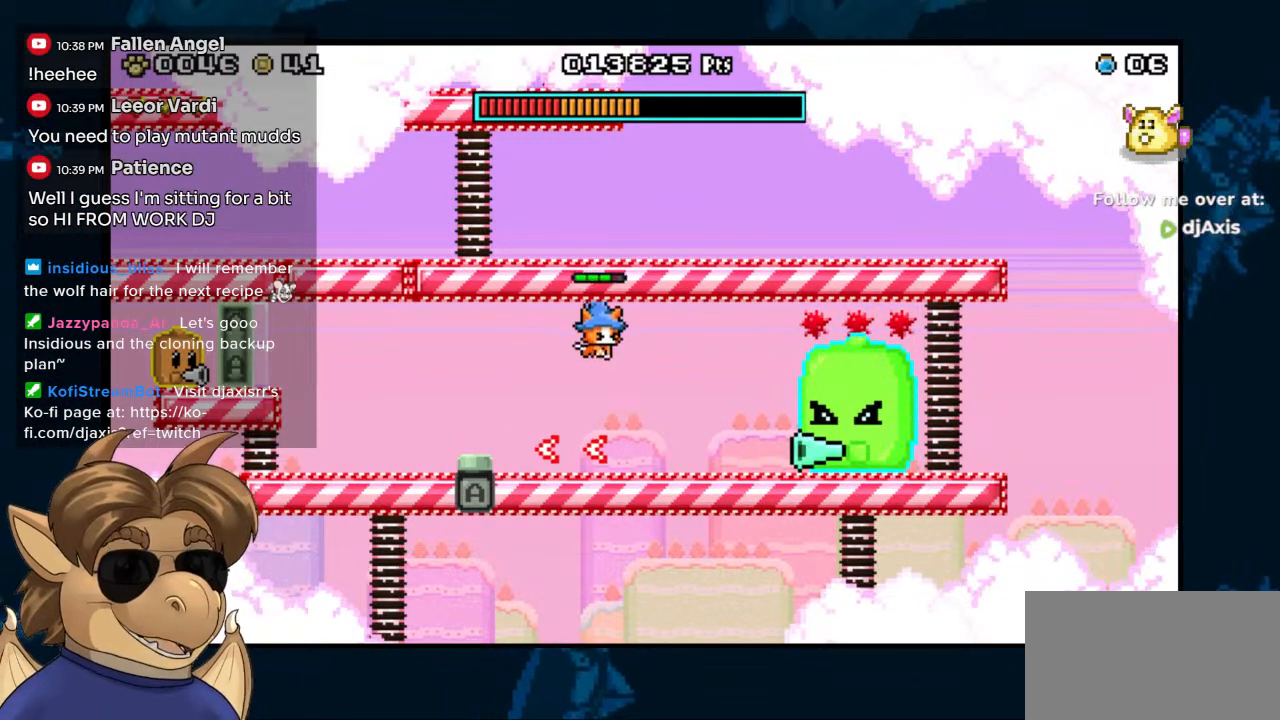
{"dt_ms": 500, "buttons": [], "left_stick": "center", "right_stick": "center", "events": [[133, "B", "up"], [233, "DPAD_LEFT", "down"], [450, "DPAD_LEFT", "up"]]}
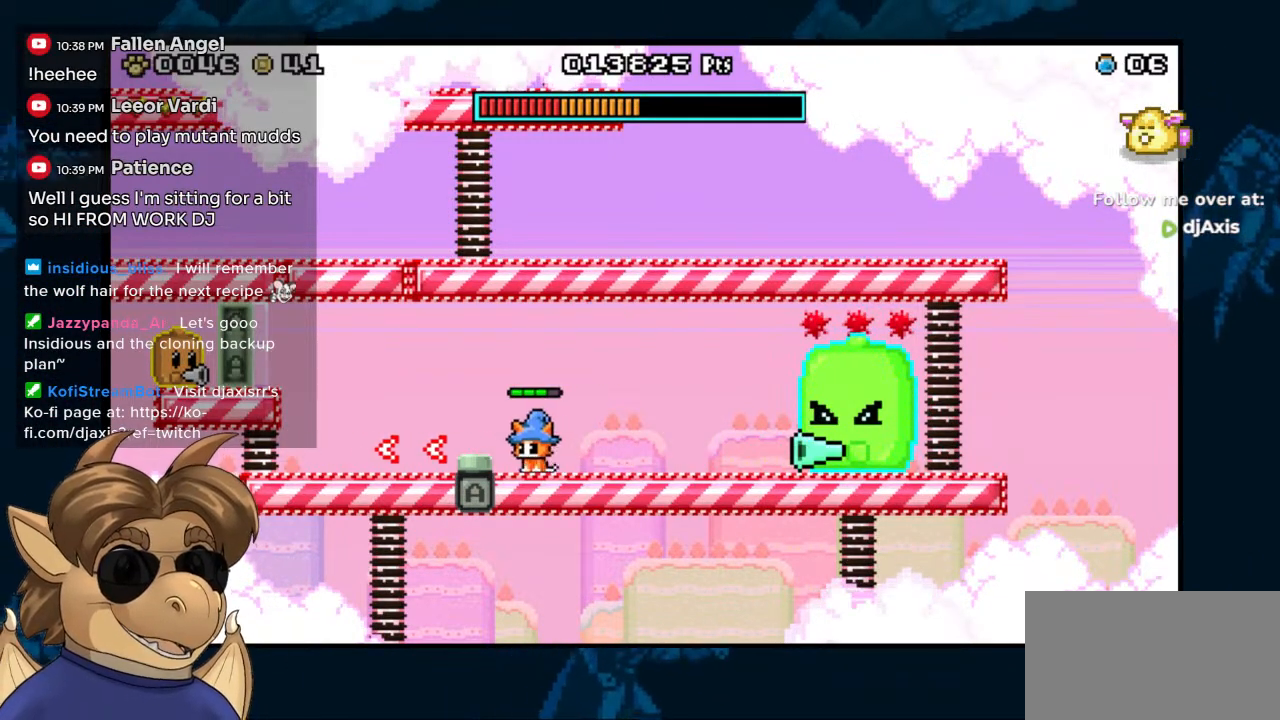
{"dt_ms": 500, "buttons": [], "left_stick": "center", "right_stick": "center"}
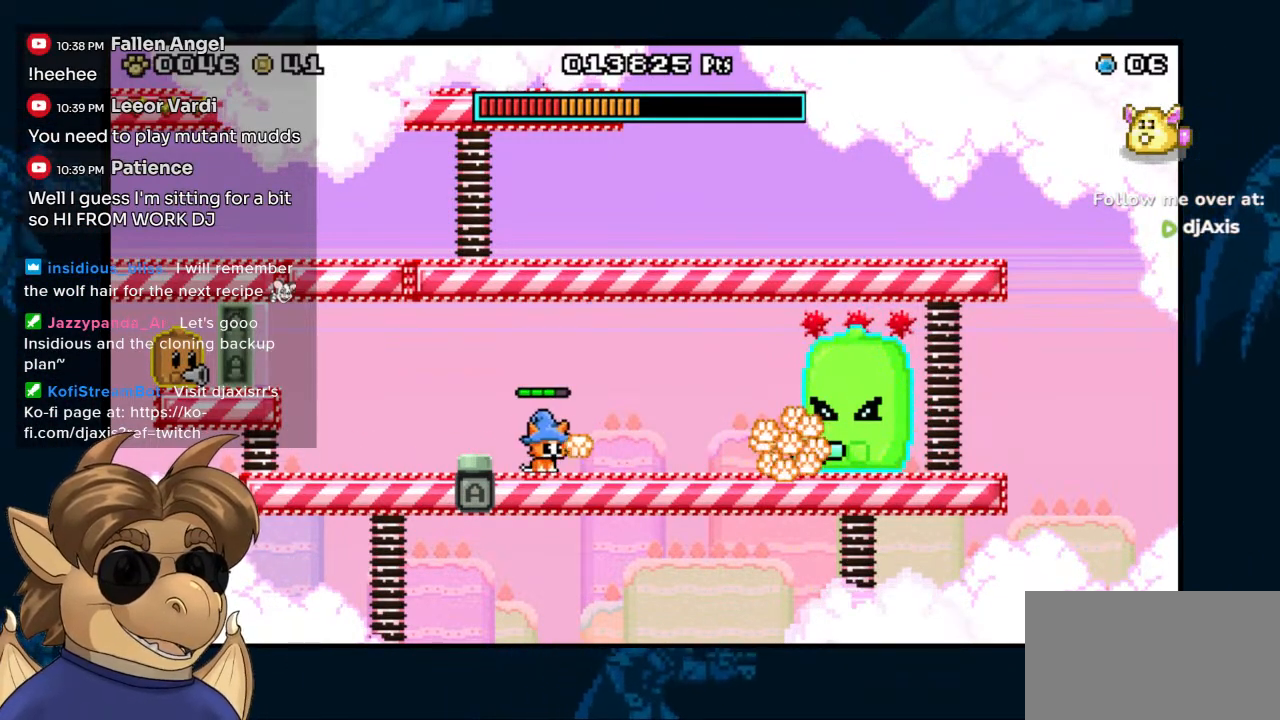
{"dt_ms": 500, "buttons": [], "left_stick": "center", "right_stick": "center", "events": [[67, "Y", "down"], [150, "Y", "up"], [233, "Y", "down"], [317, "Y", "up"], [383, "Y", "down"], [467, "Y", "up"]]}
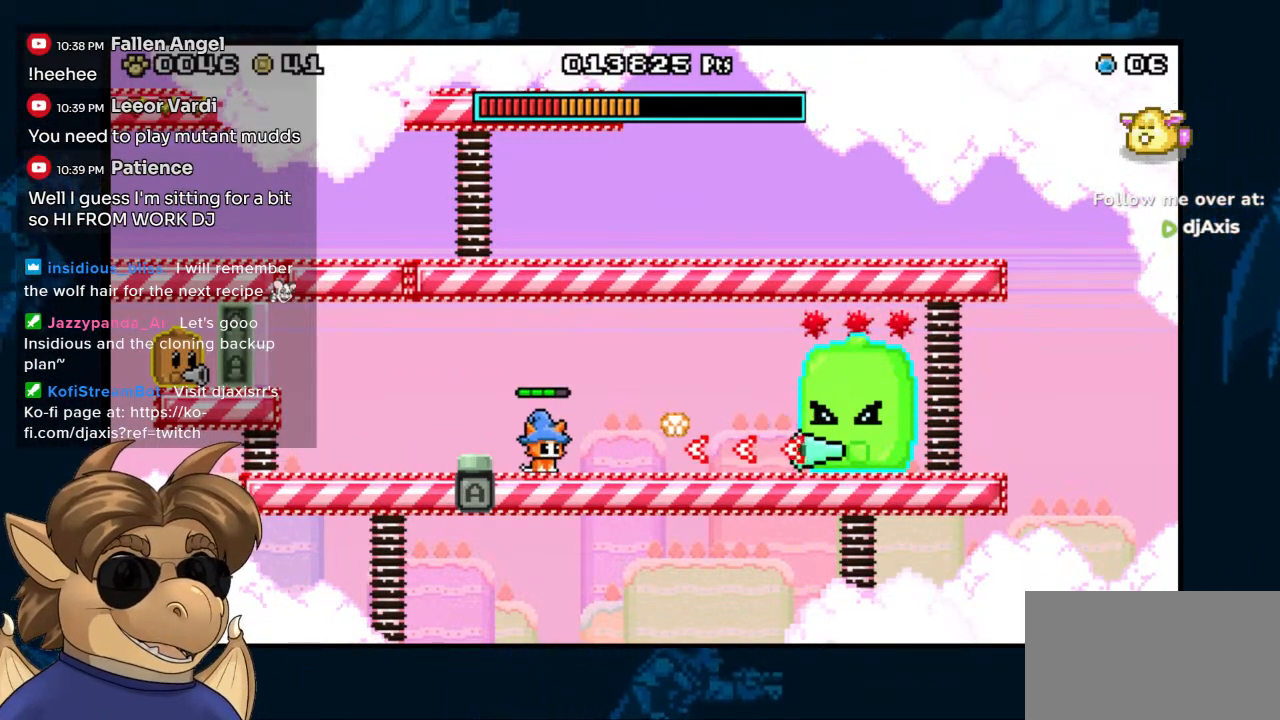
{"dt_ms": 500, "buttons": ["B"], "left_stick": "center", "right_stick": "center", "events": [[117, "B", "down"]]}
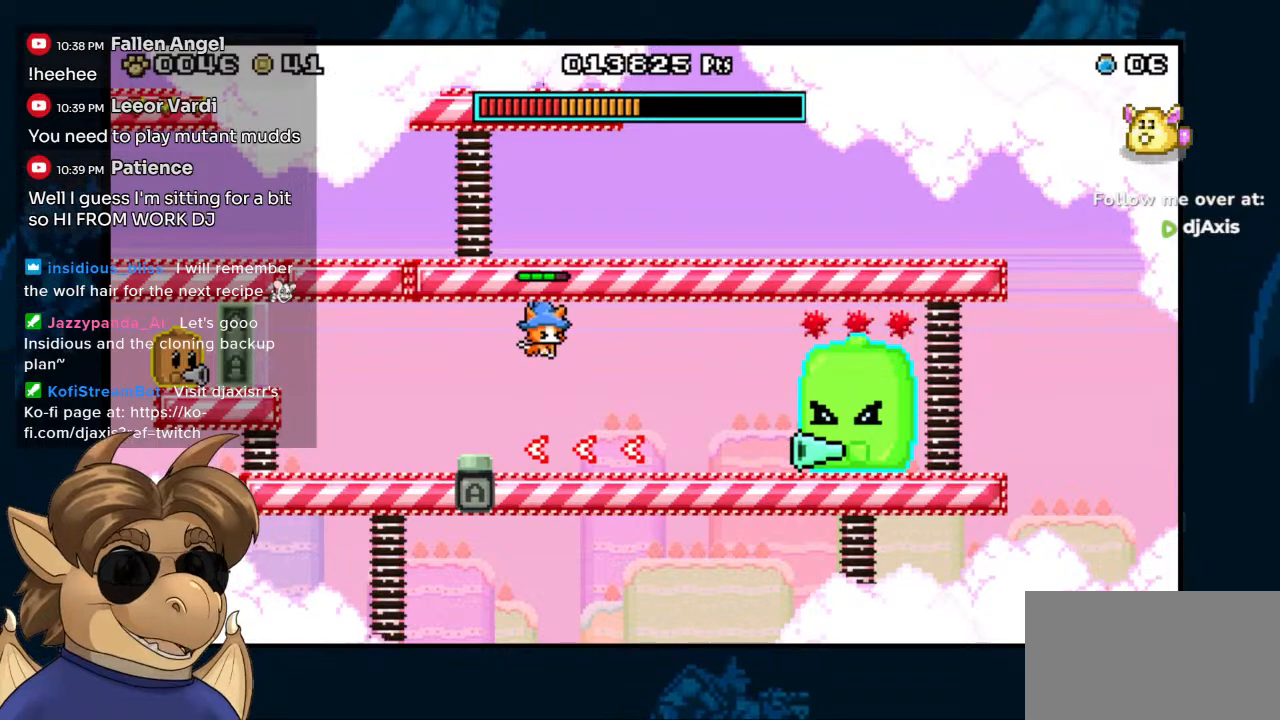
{"dt_ms": 500, "buttons": [], "left_stick": "center", "right_stick": "center", "events": [[400, "B", "up"]]}